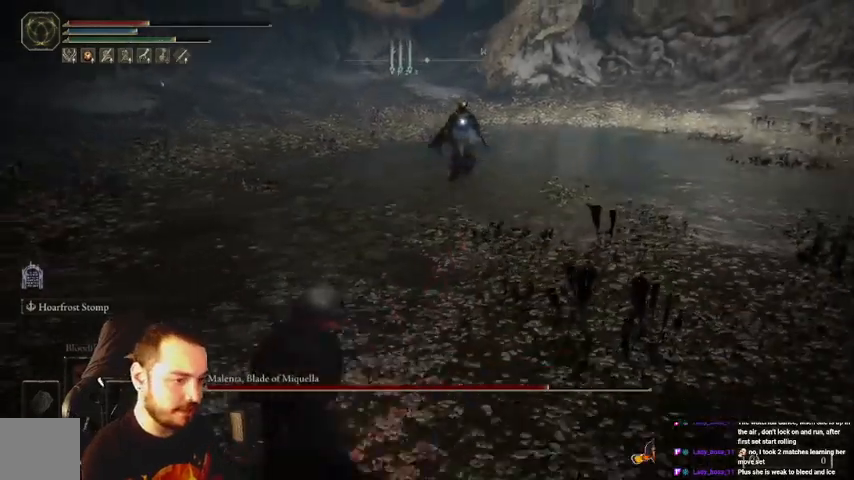
Gameplay with a controller (Xbox layout); each line is a JSON object with the inputs held at the frame after it (dt_ms = milliseconds from this image to that frame). "events" lists button and stick changes between this image and that frame as [ms after this image, input, new state], when the widget could be followed in between.
{"dt_ms": 500, "buttons": ["B"], "left_stick": "down-left", "right_stick": "center", "events": []}
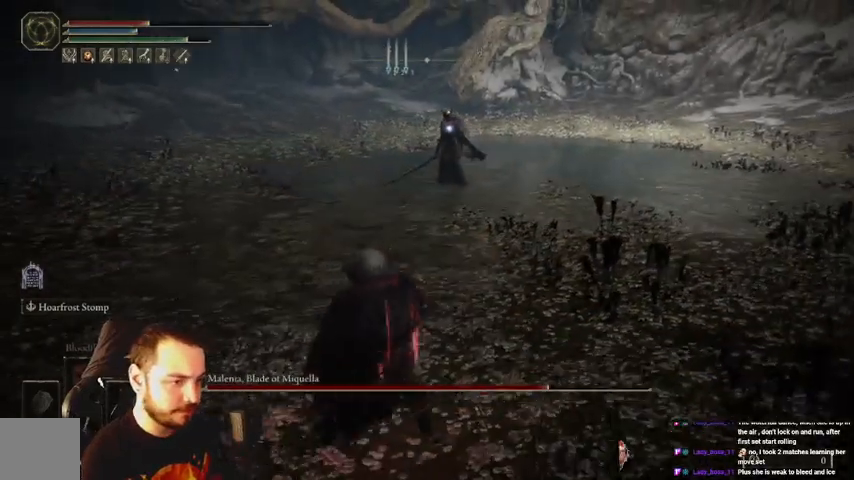
{"dt_ms": 500, "buttons": ["B"], "left_stick": "up-left", "right_stick": "center", "events": [[400, "left_stick", "up-left"]]}
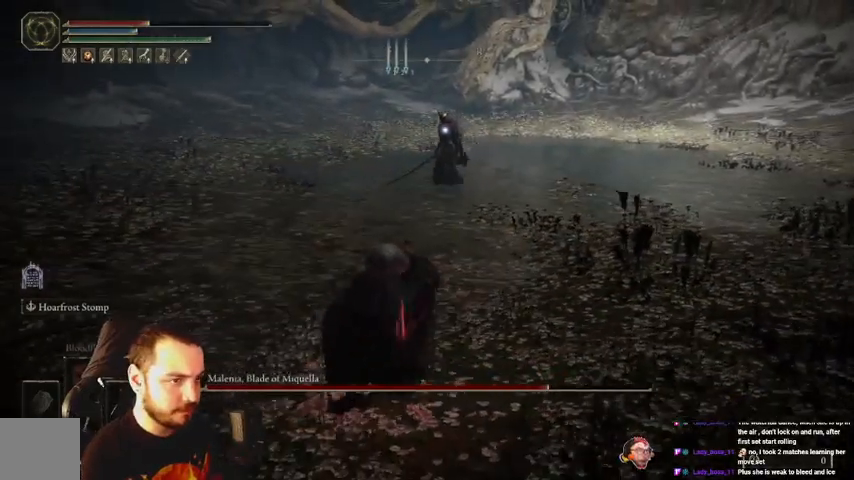
{"dt_ms": 500, "buttons": [], "left_stick": "down-left", "right_stick": "center", "events": [[367, "left_stick", "down-left"], [400, "B", "up"]]}
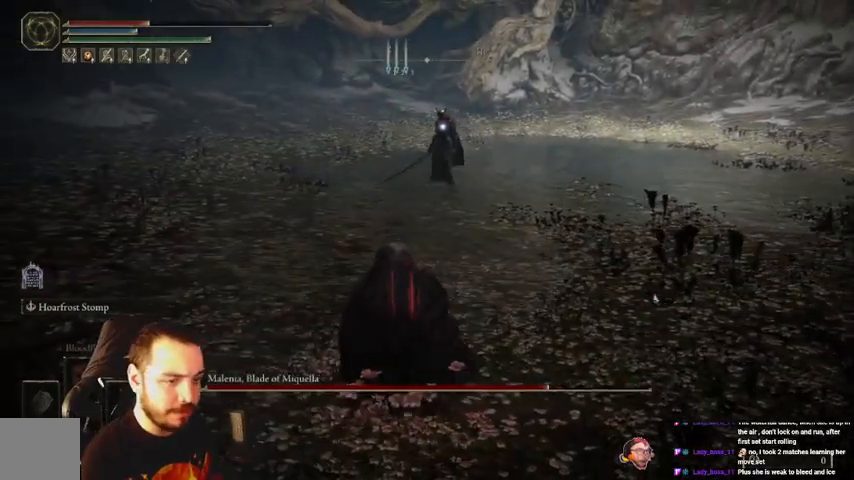
{"dt_ms": 500, "buttons": [], "left_stick": "center", "right_stick": "center"}
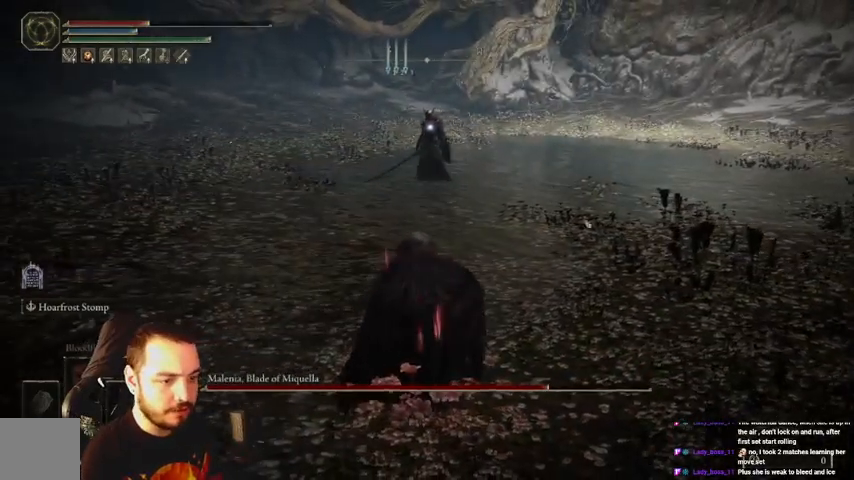
{"dt_ms": 500, "buttons": [], "left_stick": "down", "right_stick": "center", "events": [[100, "left_stick", "down"], [133, "A", "down"], [267, "A", "up"]]}
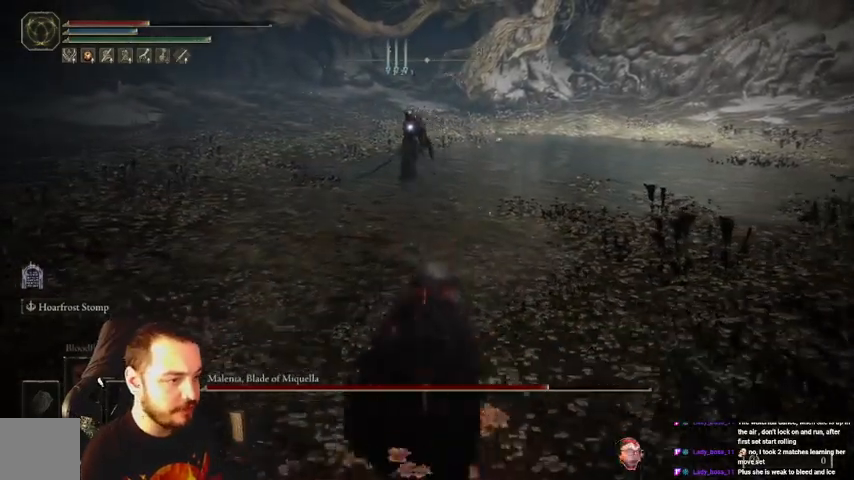
{"dt_ms": 500, "buttons": [], "left_stick": "left", "right_stick": "center", "events": [[433, "left_stick", "left"]]}
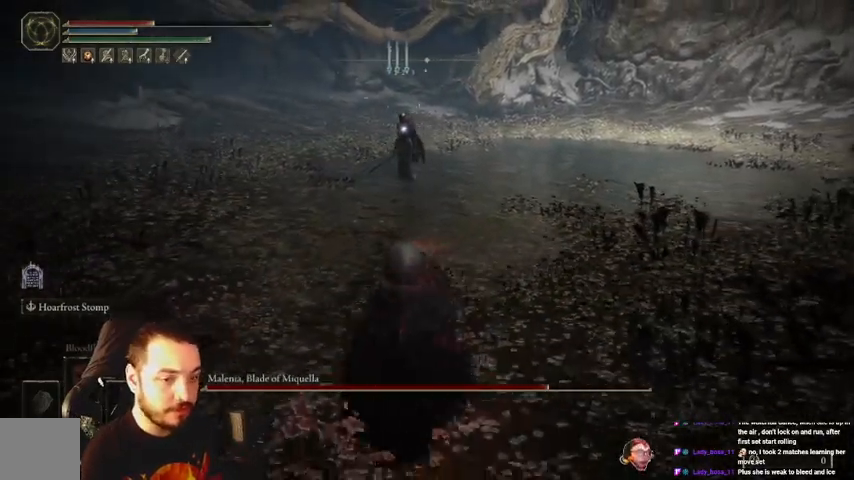
{"dt_ms": 500, "buttons": [], "left_stick": "up", "right_stick": "center", "events": [[67, "left_stick", "up-left"], [233, "left_stick", "up"]]}
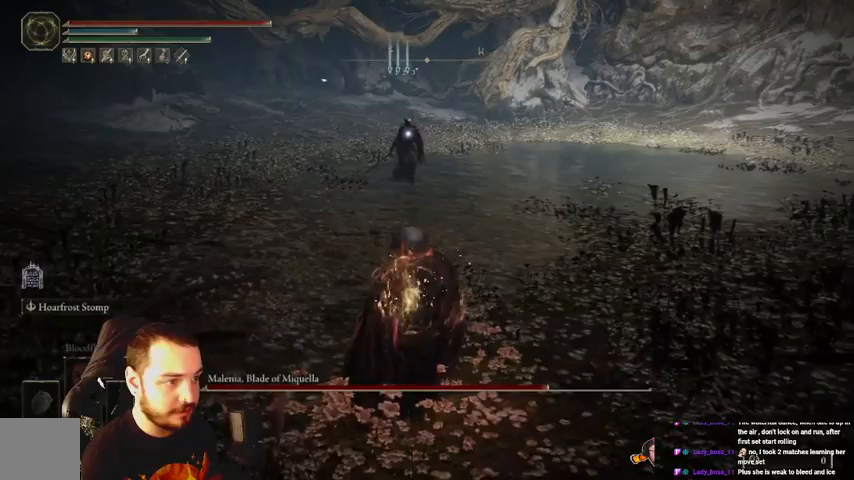
{"dt_ms": 500, "buttons": ["B"], "left_stick": "up", "right_stick": "center", "events": [[200, "B", "down"]]}
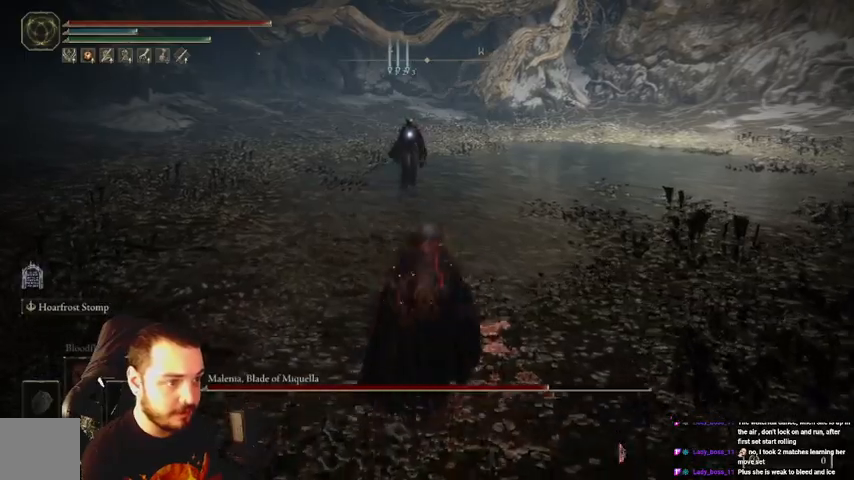
{"dt_ms": 500, "buttons": ["B"], "left_stick": "up", "right_stick": "center", "events": []}
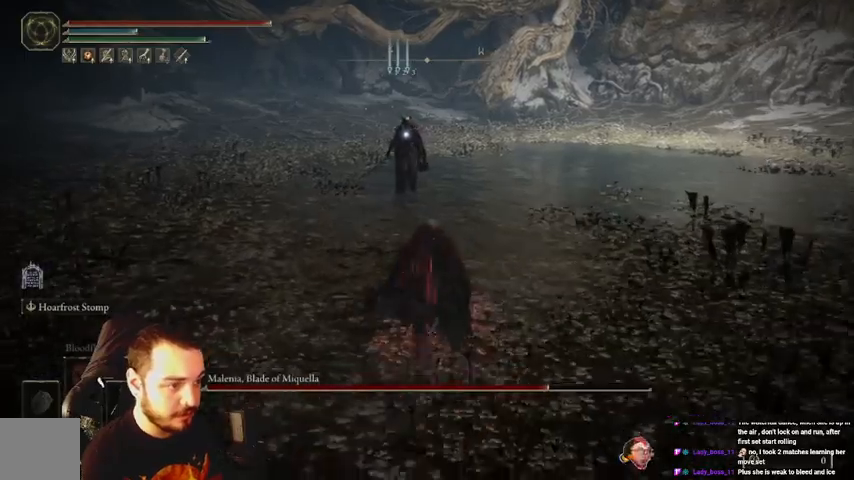
{"dt_ms": 500, "buttons": [], "left_stick": "up", "right_stick": "center", "events": [[433, "B", "up"]]}
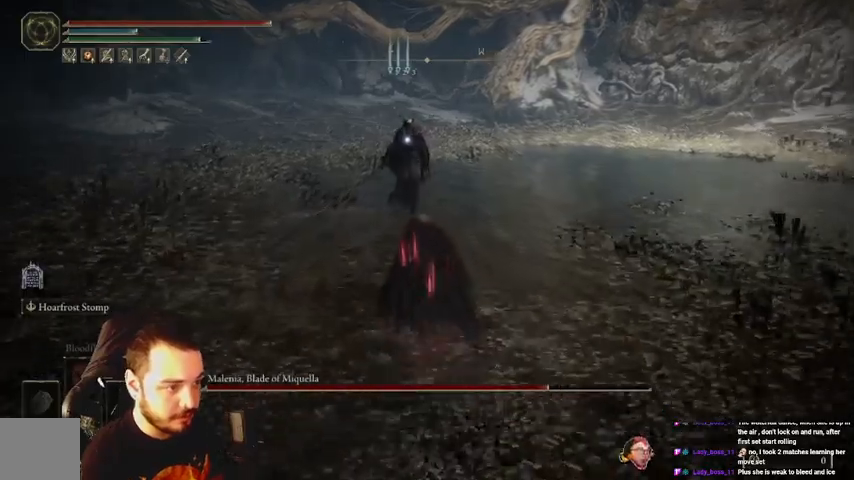
{"dt_ms": 500, "buttons": [], "left_stick": "up", "right_stick": "center", "events": []}
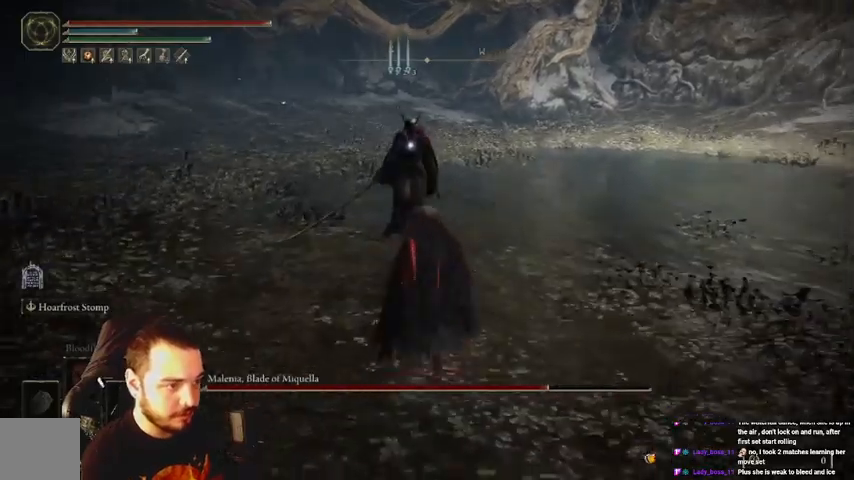
{"dt_ms": 500, "buttons": [], "left_stick": "up", "right_stick": "center", "events": []}
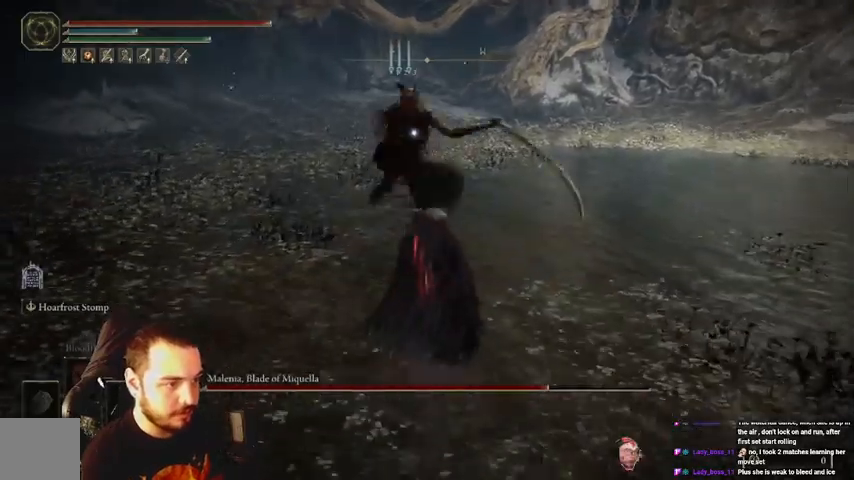
{"dt_ms": 500, "buttons": [], "left_stick": "up", "right_stick": "center", "events": [[67, "left_stick", "up-right"], [300, "B", "down"], [400, "left_stick", "up"], [433, "B", "up"]]}
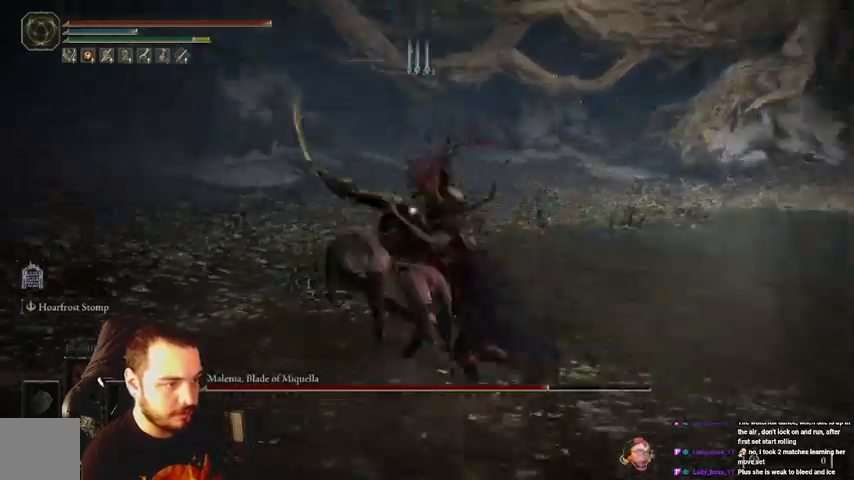
{"dt_ms": 500, "buttons": [], "left_stick": "up", "right_stick": "center", "events": []}
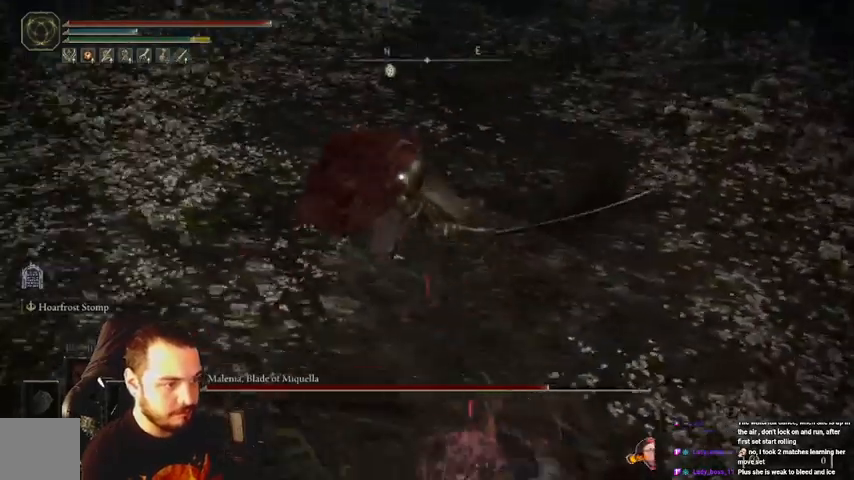
{"dt_ms": 500, "buttons": ["Y"], "left_stick": "up", "right_stick": "center", "events": [[500, "Y", "down"]]}
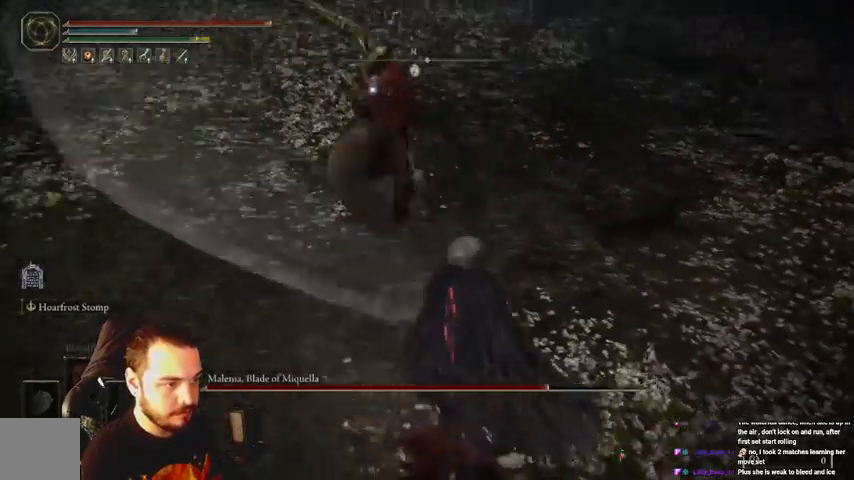
{"dt_ms": 500, "buttons": ["R2"], "left_stick": "up", "right_stick": "center", "events": [[100, "Y", "up"], [333, "R2", "down"]]}
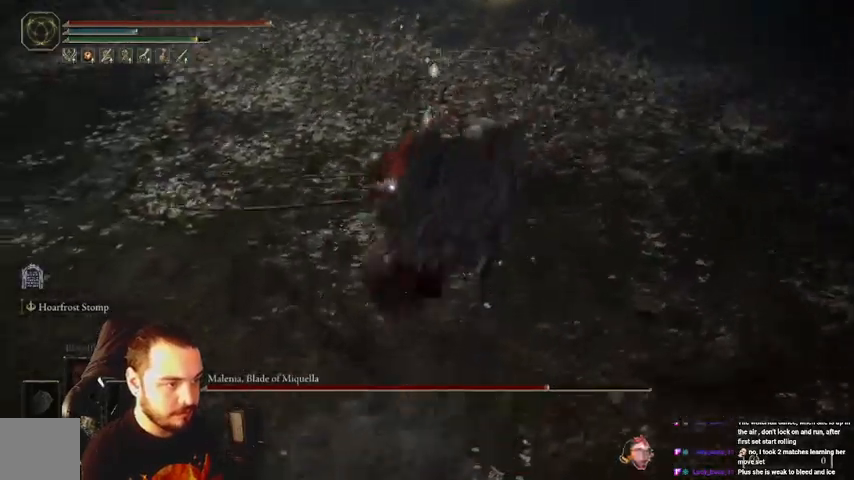
{"dt_ms": 500, "buttons": ["R2"], "left_stick": "up", "right_stick": "center", "events": []}
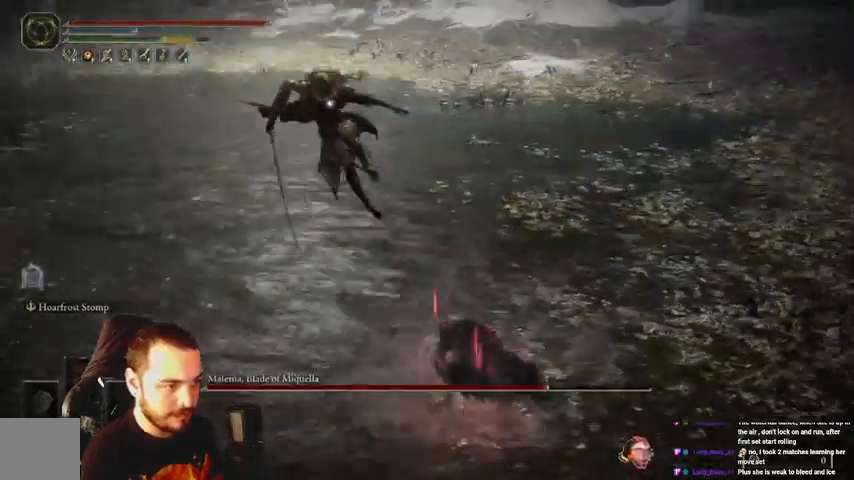
{"dt_ms": 500, "buttons": [], "left_stick": "right", "right_stick": "center", "events": [[167, "R2", "up"], [200, "left_stick", "up-right"], [333, "left_stick", "right"]]}
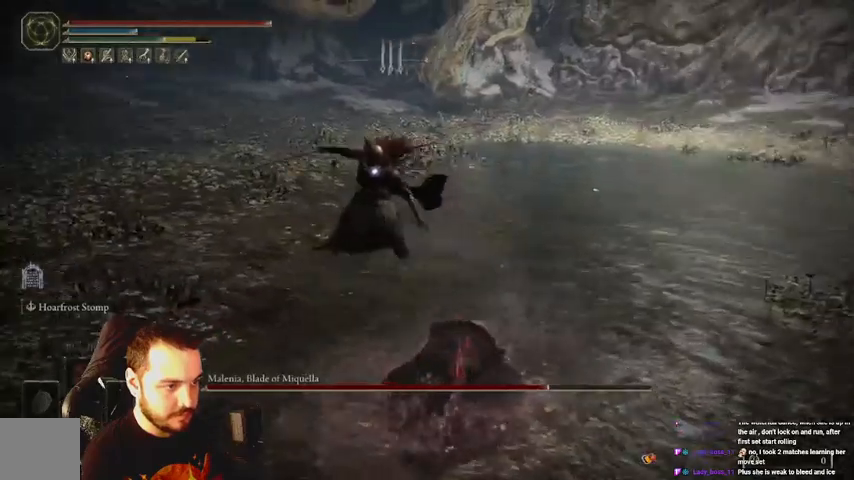
{"dt_ms": 500, "buttons": [], "left_stick": "down-right", "right_stick": "center", "events": [[67, "left_stick", "down-right"], [267, "B", "down"], [367, "B", "up"]]}
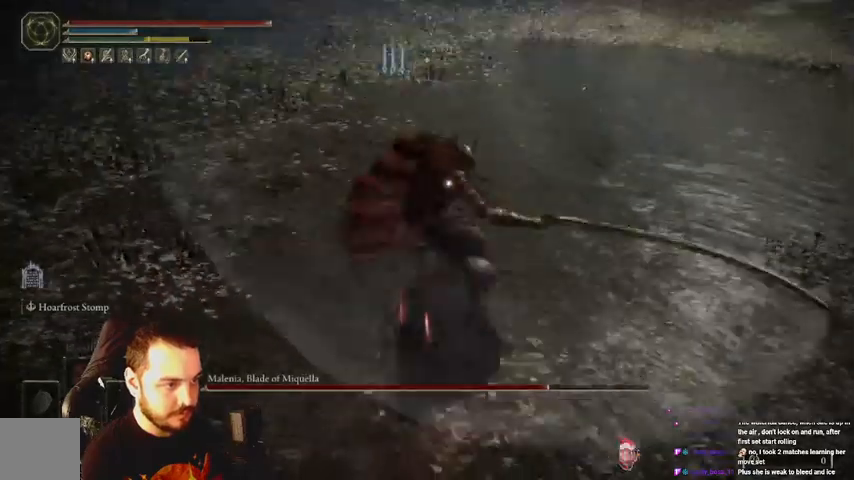
{"dt_ms": 500, "buttons": [], "left_stick": "down-right", "right_stick": "center", "events": []}
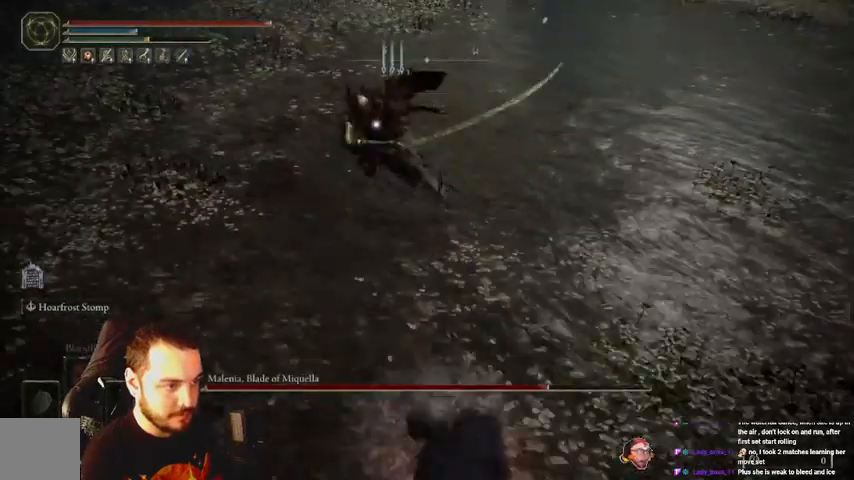
{"dt_ms": 500, "buttons": [], "left_stick": "up-right", "right_stick": "center", "events": [[167, "left_stick", "right"], [267, "left_stick", "up-right"]]}
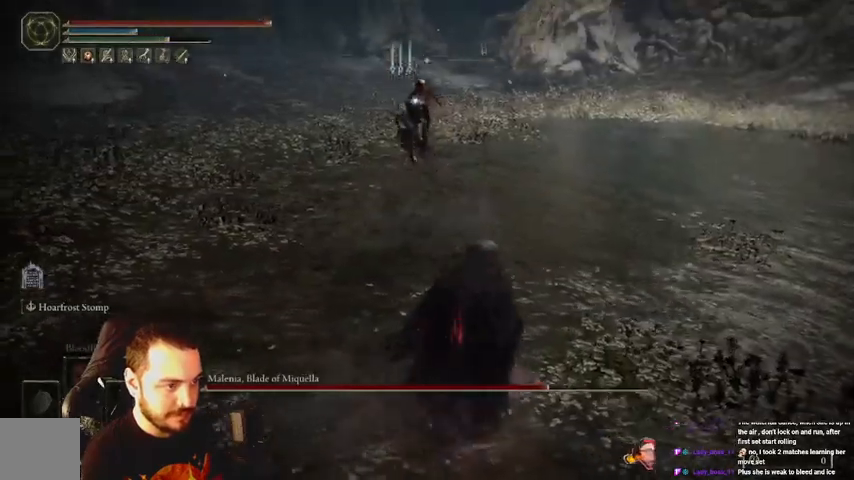
{"dt_ms": 500, "buttons": [], "left_stick": "up-right", "right_stick": "center", "events": []}
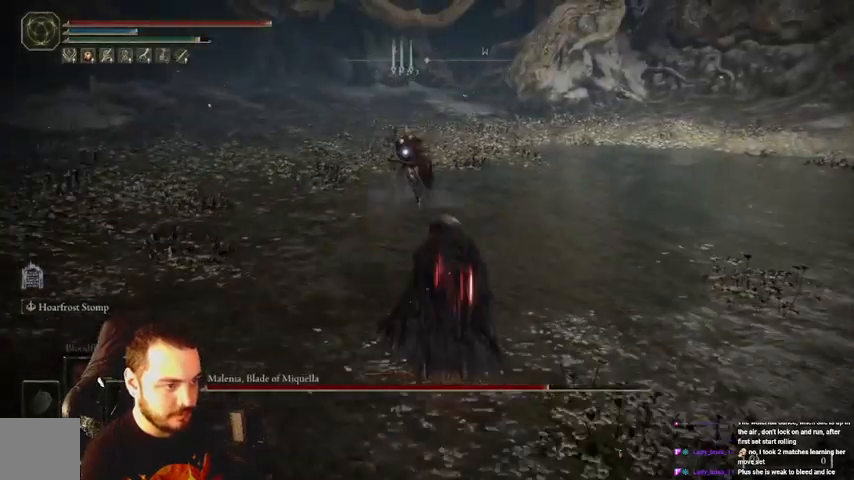
{"dt_ms": 500, "buttons": [], "left_stick": "up-right", "right_stick": "center", "events": []}
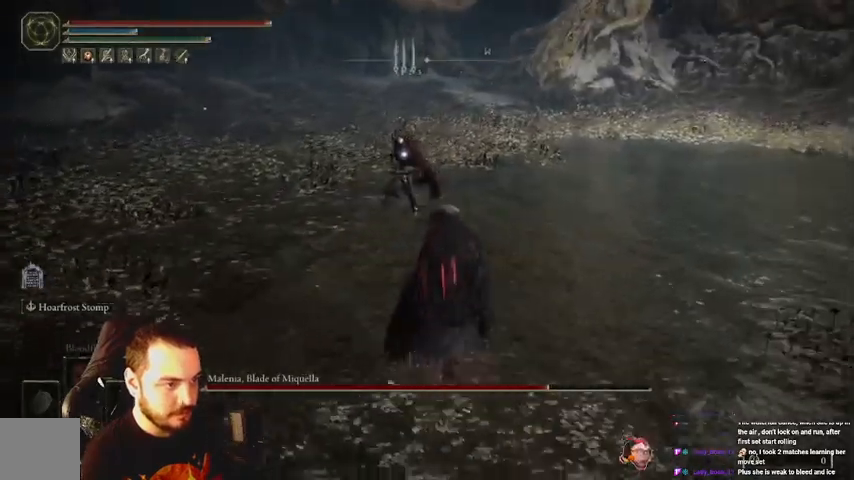
{"dt_ms": 500, "buttons": [], "left_stick": "up-right", "right_stick": "center", "events": []}
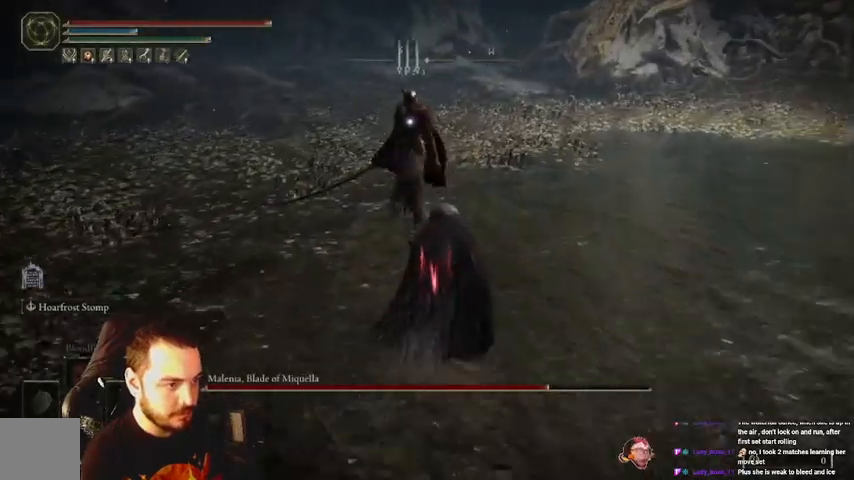
{"dt_ms": 500, "buttons": ["R1"], "left_stick": "up-right", "right_stick": "center", "events": [[433, "R1", "down"]]}
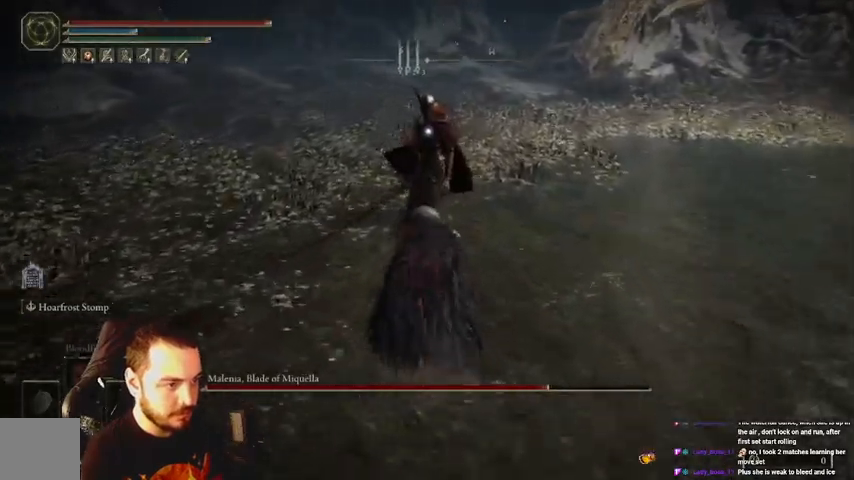
{"dt_ms": 500, "buttons": ["R1"], "left_stick": "up-right", "right_stick": "center", "events": [[400, "R1", "up"], [467, "R1", "down"]]}
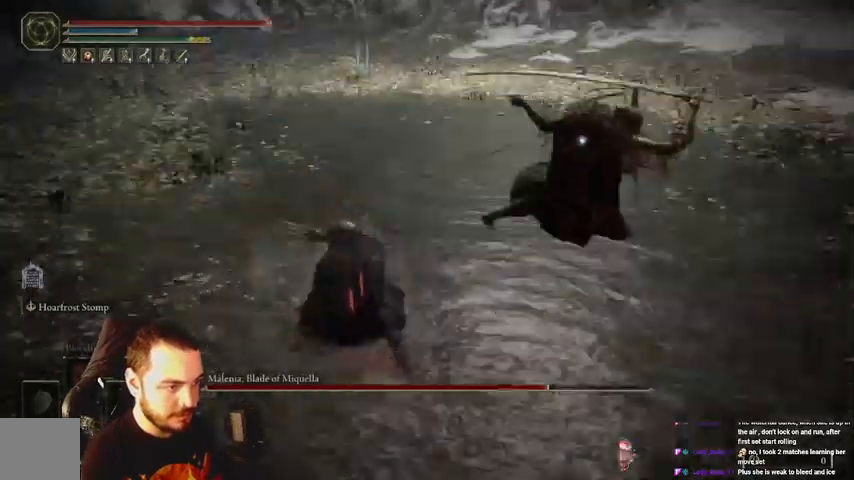
{"dt_ms": 500, "buttons": [], "left_stick": "up-right", "right_stick": "center", "events": [[33, "R1", "up"], [167, "R1", "down"], [233, "R1", "up"]]}
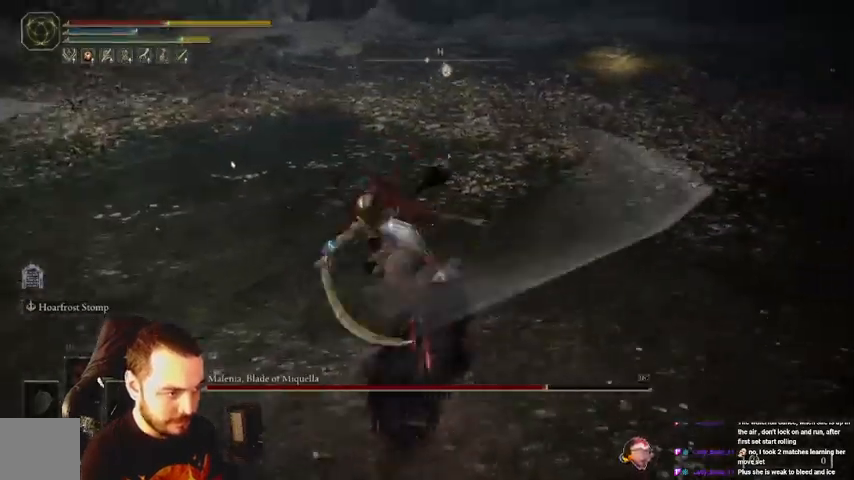
{"dt_ms": 1000, "buttons": ["B"], "left_stick": "down-left", "right_stick": "center"}
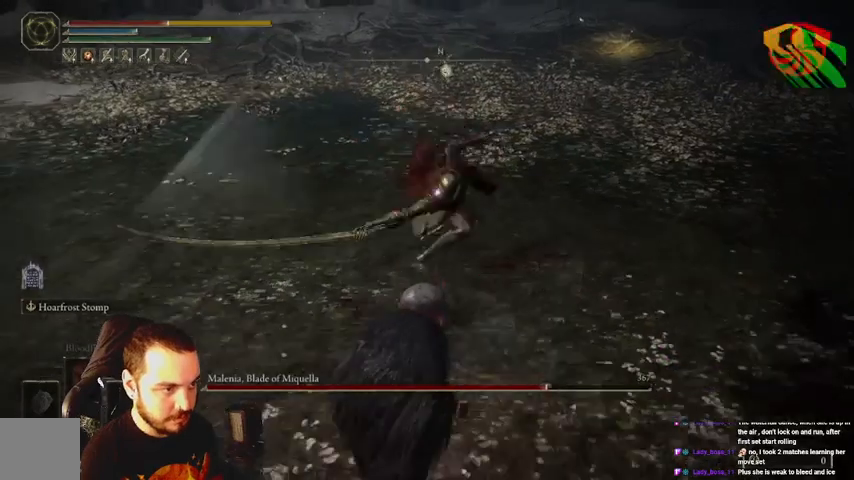
{"dt_ms": 500, "buttons": [], "left_stick": "down-left", "right_stick": "center", "events": [[67, "B", "up"]]}
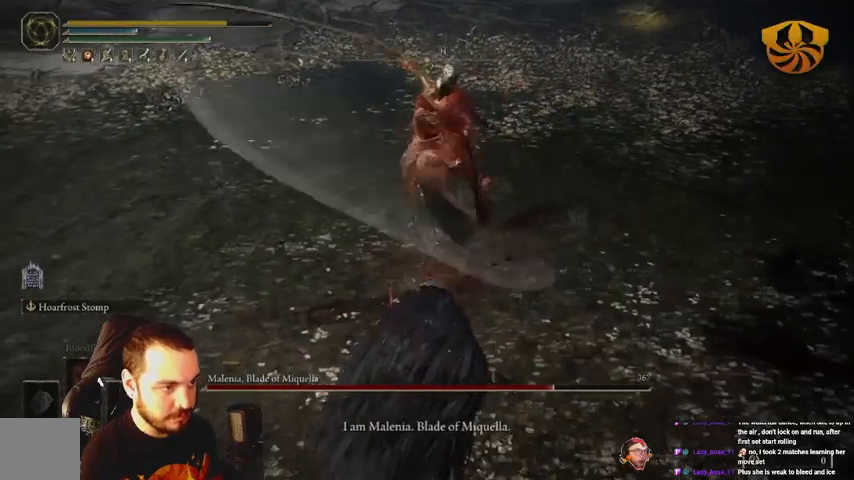
{"dt_ms": 500, "buttons": [], "left_stick": "center", "right_stick": "center", "events": [[233, "left_stick", "center"]]}